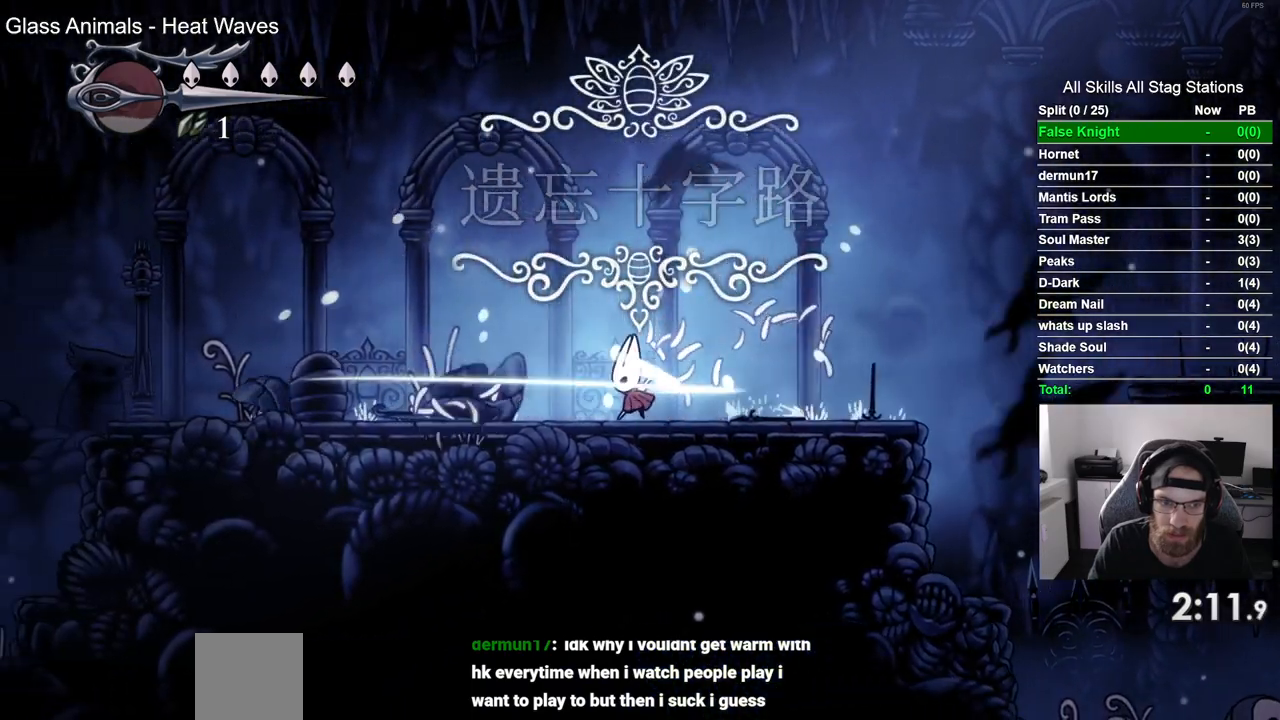
Gameplay with a controller (PlayStation layout); each line is a JSON object with the inputs held at the frame after it. "events" lists button and stick changes between this image and that frame as [ms after this image, input, new state], when the widget could be followed in between. Not read: L1 R1.
{"buttons": ["DPAD_LEFT"], "left_stick": "center", "right_stick": "center", "events": [[67, "SQUARE", "up"], [317, "SQUARE", "down"], [500, "SQUARE", "up"]]}
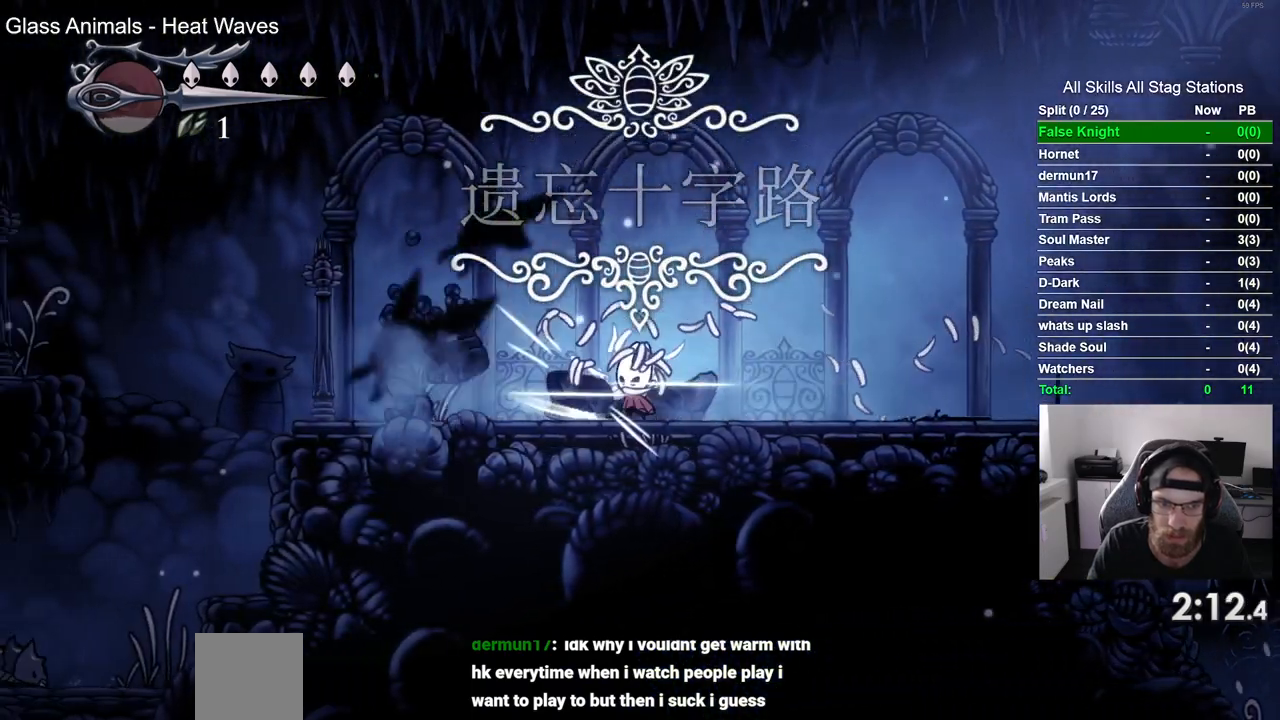
{"buttons": ["DPAD_LEFT"], "left_stick": "center", "right_stick": "center", "events": [[283, "SQUARE", "down"], [467, "SQUARE", "up"]]}
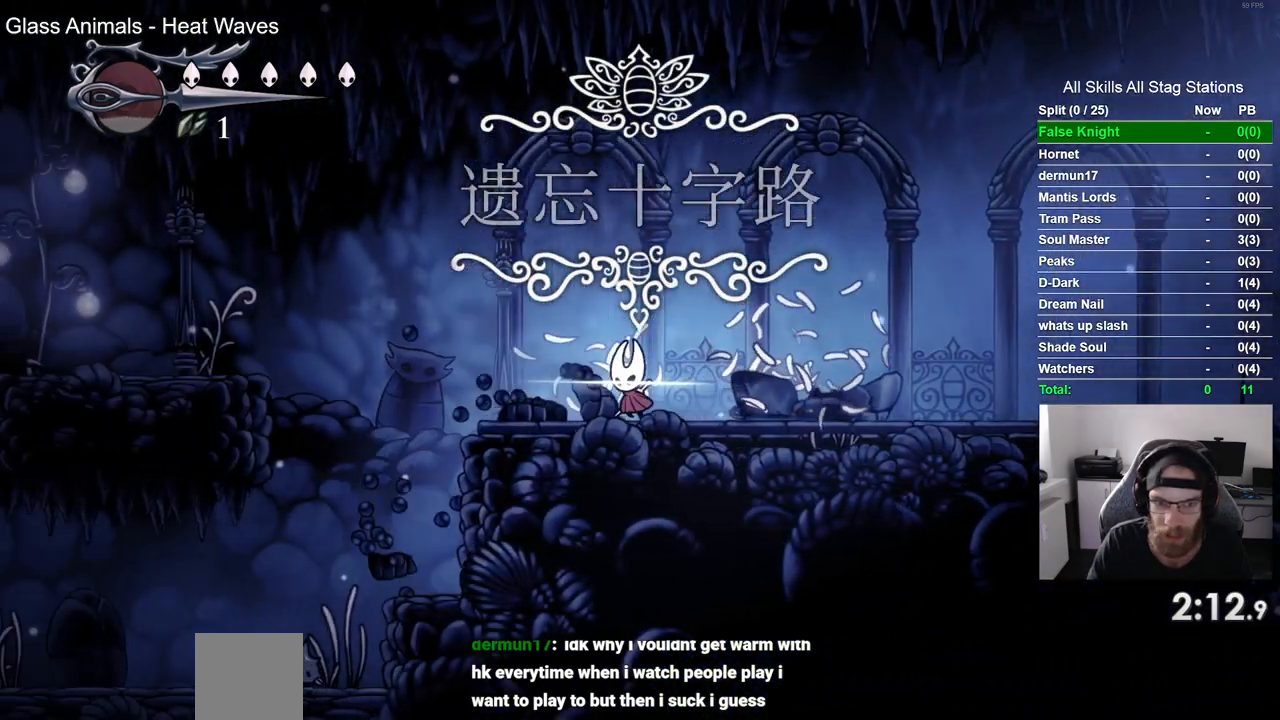
{"buttons": ["CROSS", "DPAD_LEFT"], "left_stick": "center", "right_stick": "center", "events": [[267, "CROSS", "down"]]}
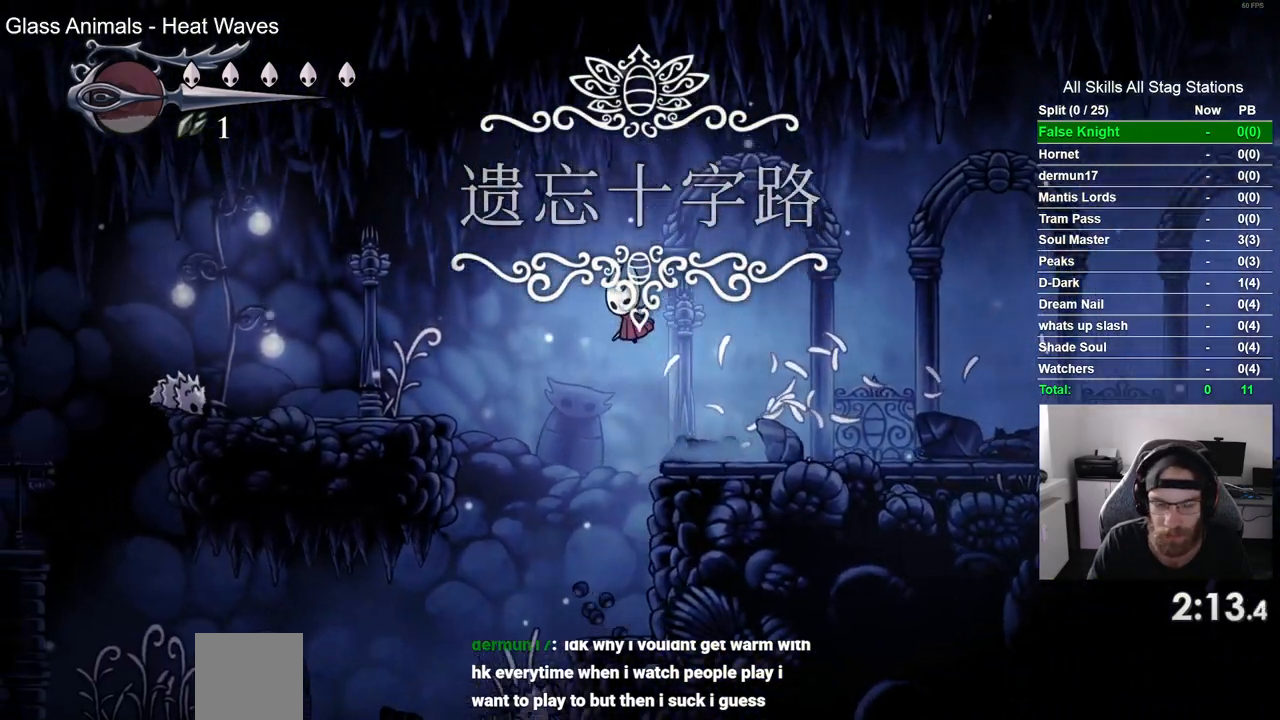
{"buttons": ["DPAD_LEFT"], "left_stick": "center", "right_stick": "center", "events": [[117, "CROSS", "up"]]}
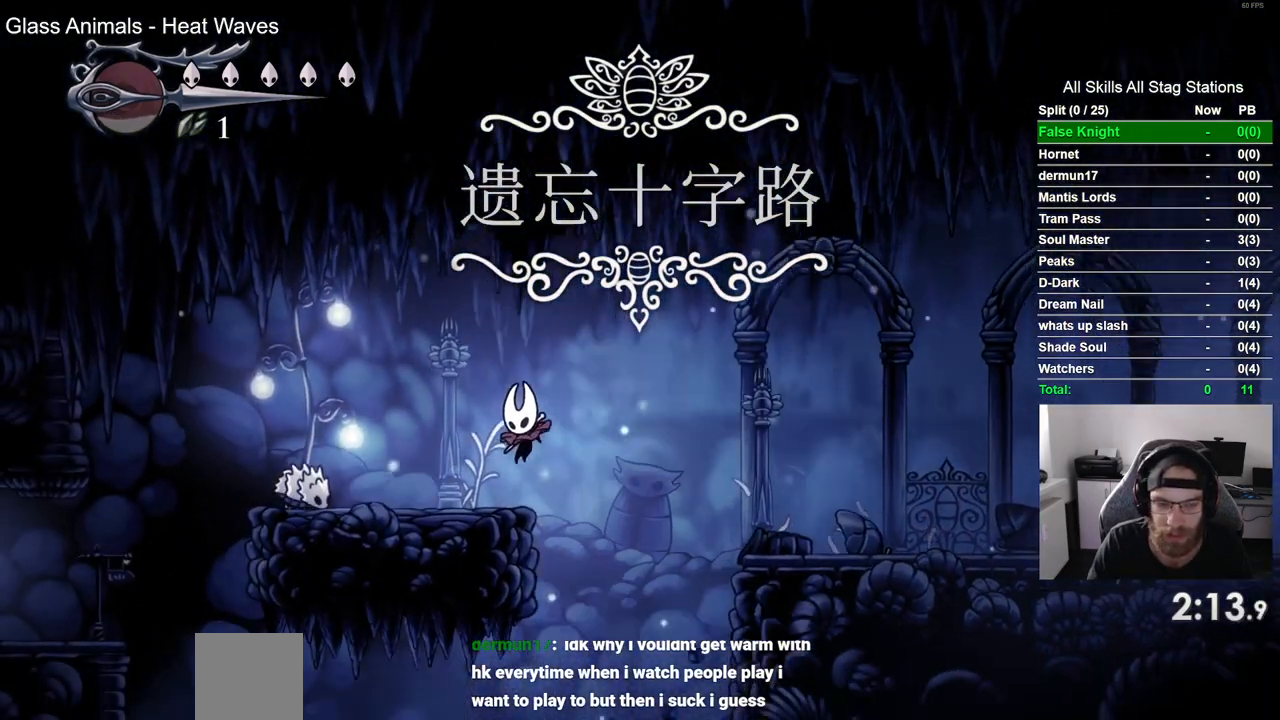
{"buttons": ["CROSS", "DPAD_LEFT"], "left_stick": "center", "right_stick": "center", "events": [[67, "CROSS", "down"]]}
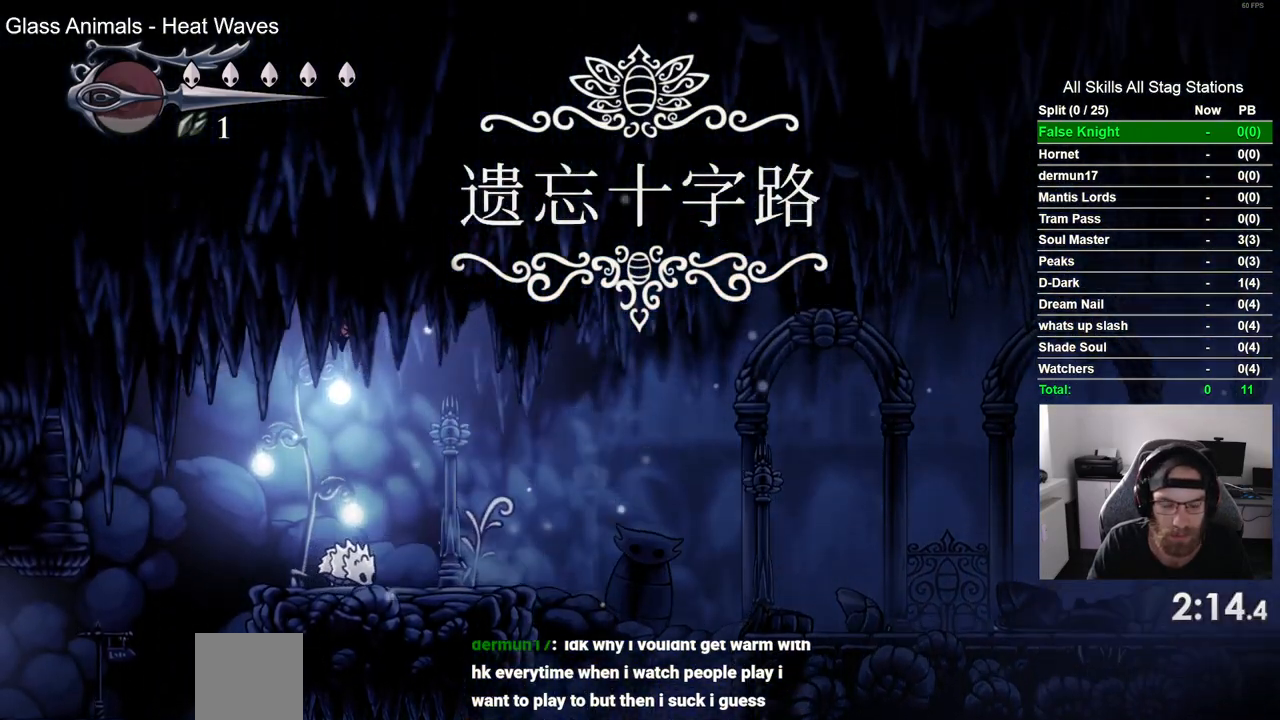
{"buttons": ["DPAD_LEFT"], "left_stick": "center", "right_stick": "center", "events": [[67, "CROSS", "up"]]}
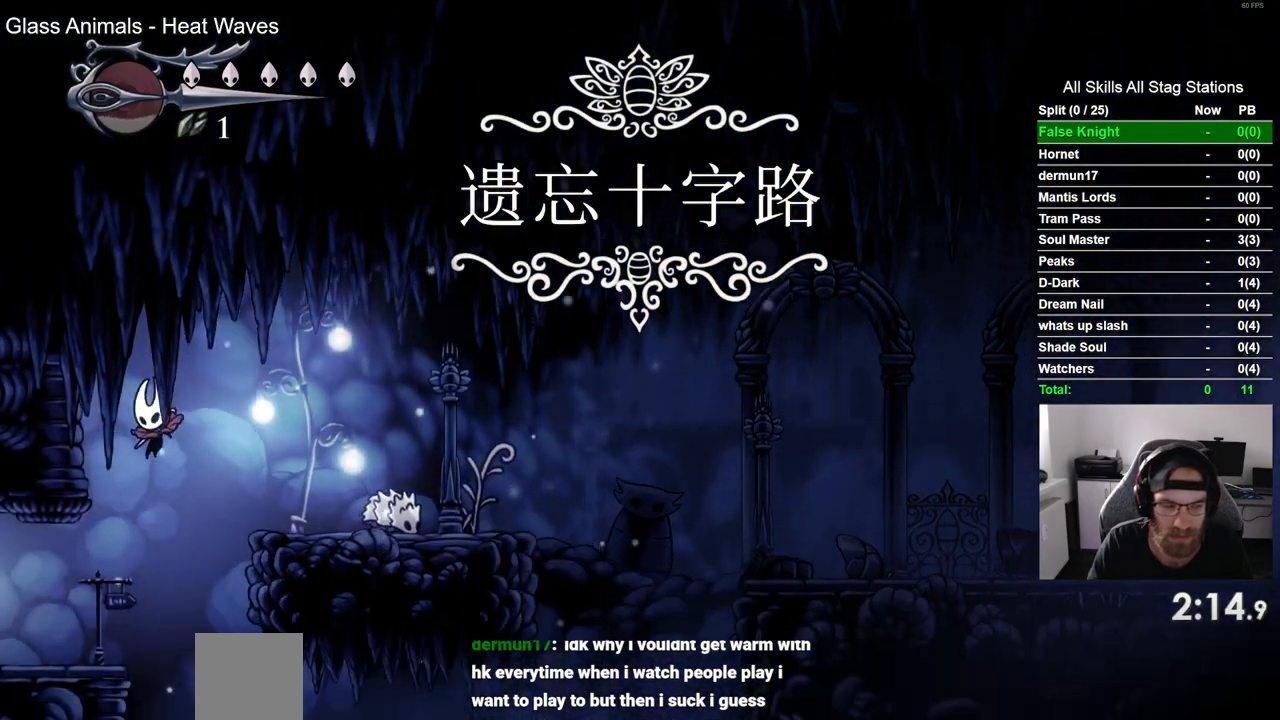
{"buttons": ["DPAD_LEFT"], "left_stick": "center", "right_stick": "center", "events": [[150, "SQUARE", "down"], [317, "SQUARE", "up"]]}
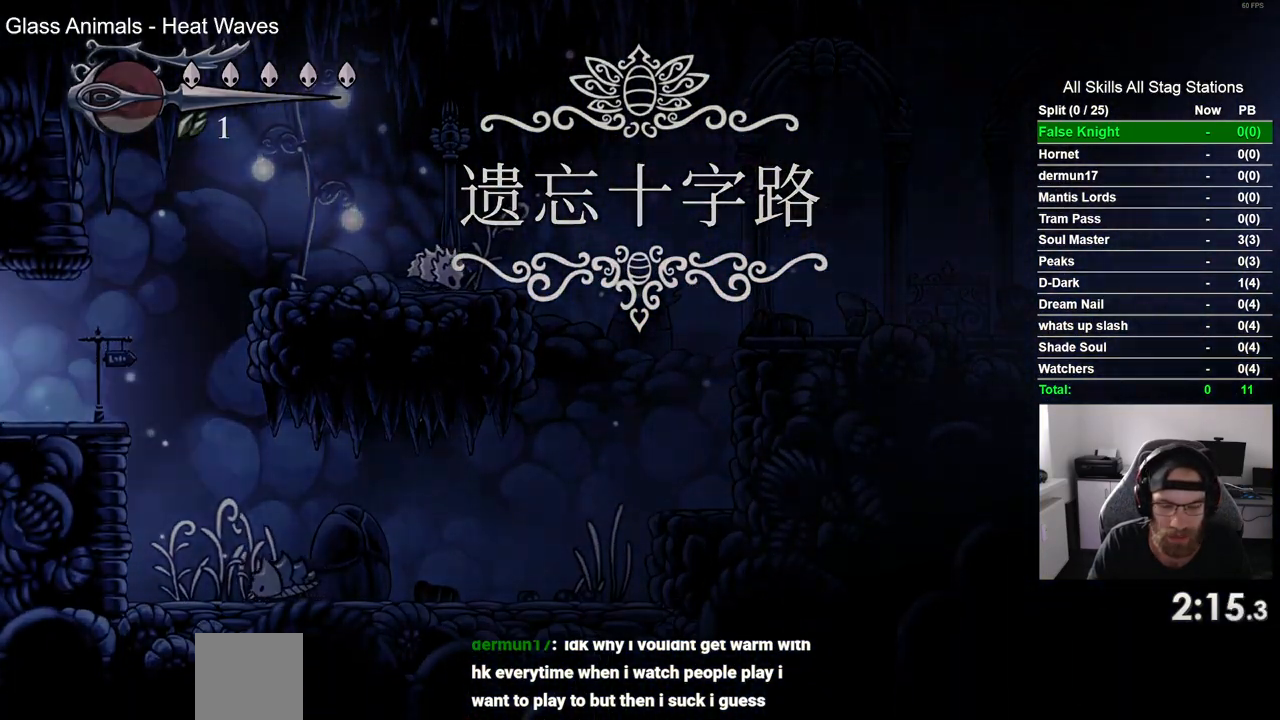
{"buttons": ["DPAD_LEFT"], "left_stick": "center", "right_stick": "center", "events": []}
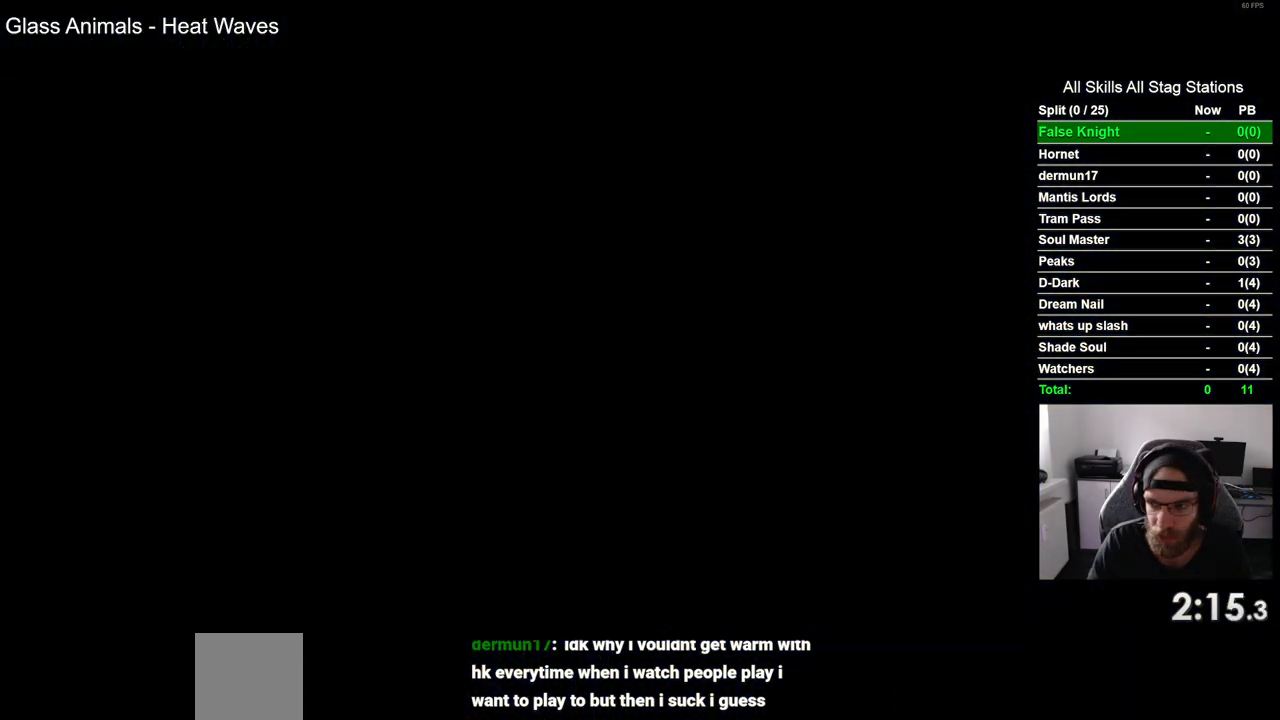
{"buttons": ["DPAD_LEFT"], "left_stick": "center", "right_stick": "center", "events": []}
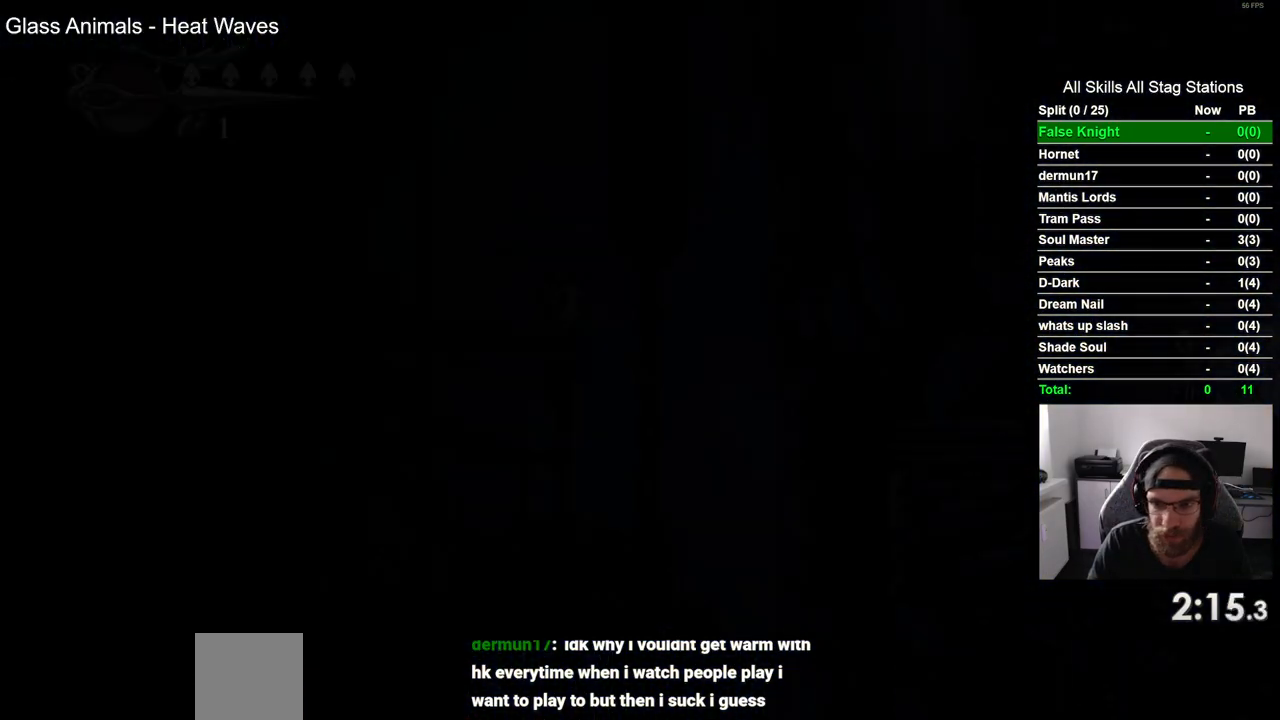
{"buttons": ["DPAD_LEFT"], "left_stick": "center", "right_stick": "center", "events": []}
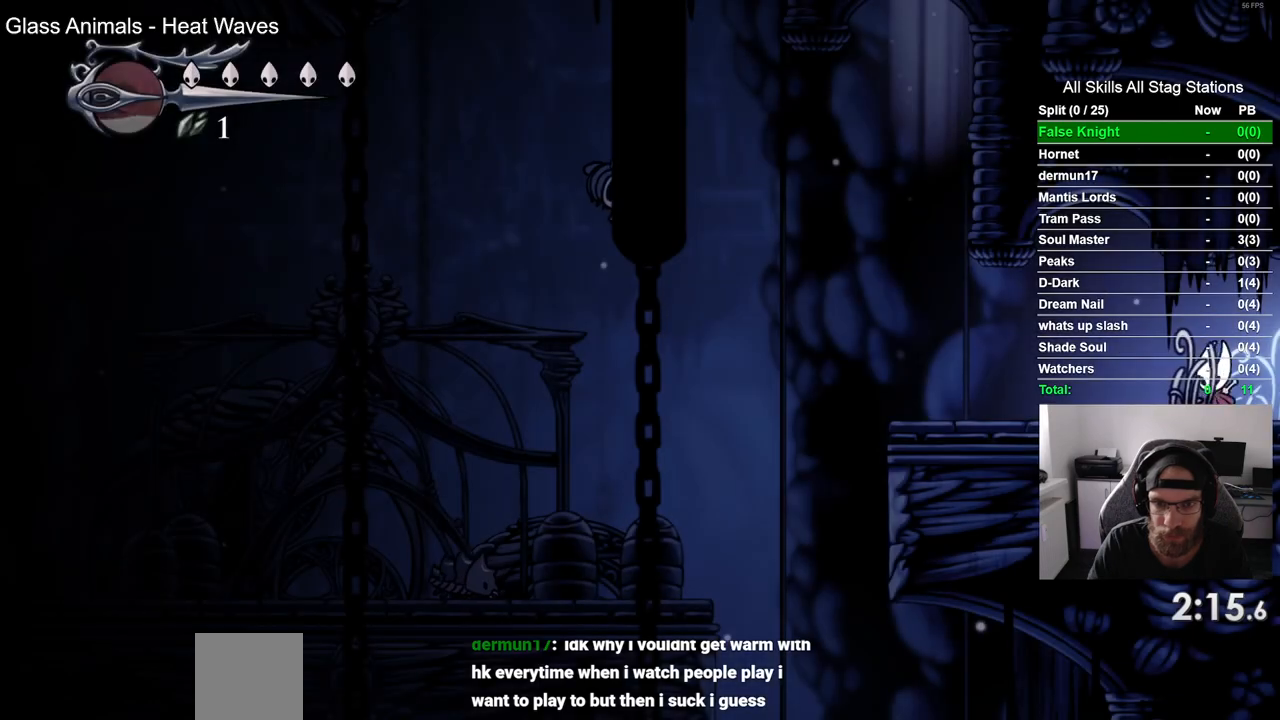
{"buttons": ["DPAD_LEFT"], "left_stick": "center", "right_stick": "center", "events": []}
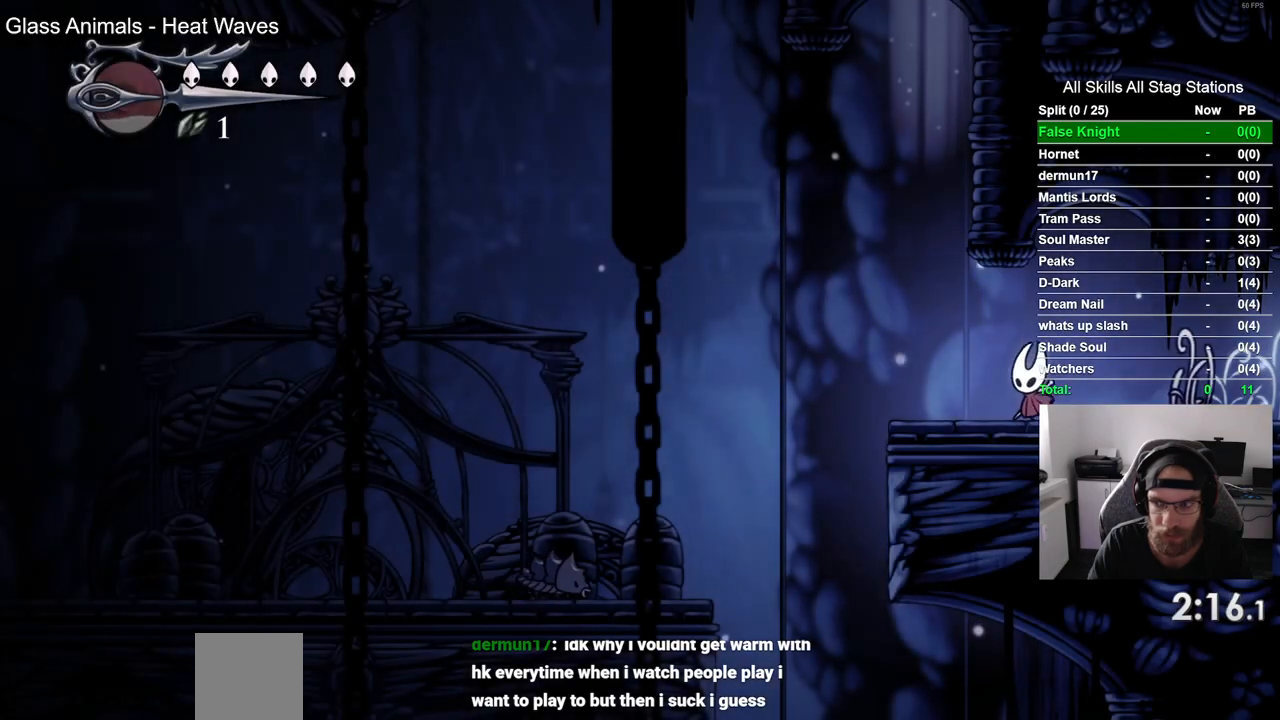
{"buttons": [], "left_stick": "center", "right_stick": "center", "events": [[450, "DPAD_LEFT", "up"], [450, "DPAD_UP", "down"], [467, "DPAD_UP", "up"]]}
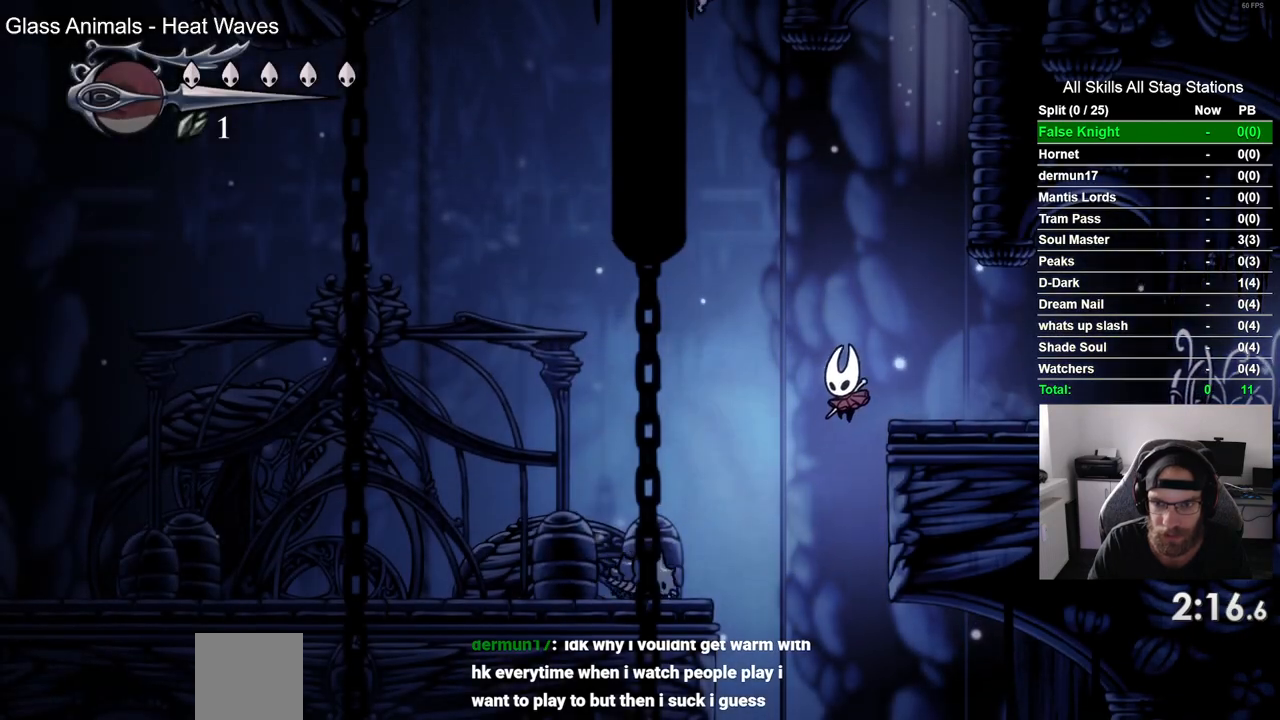
{"buttons": ["DPAD_RIGHT"], "left_stick": "center", "right_stick": "center", "events": [[33, "DPAD_RIGHT", "down"]]}
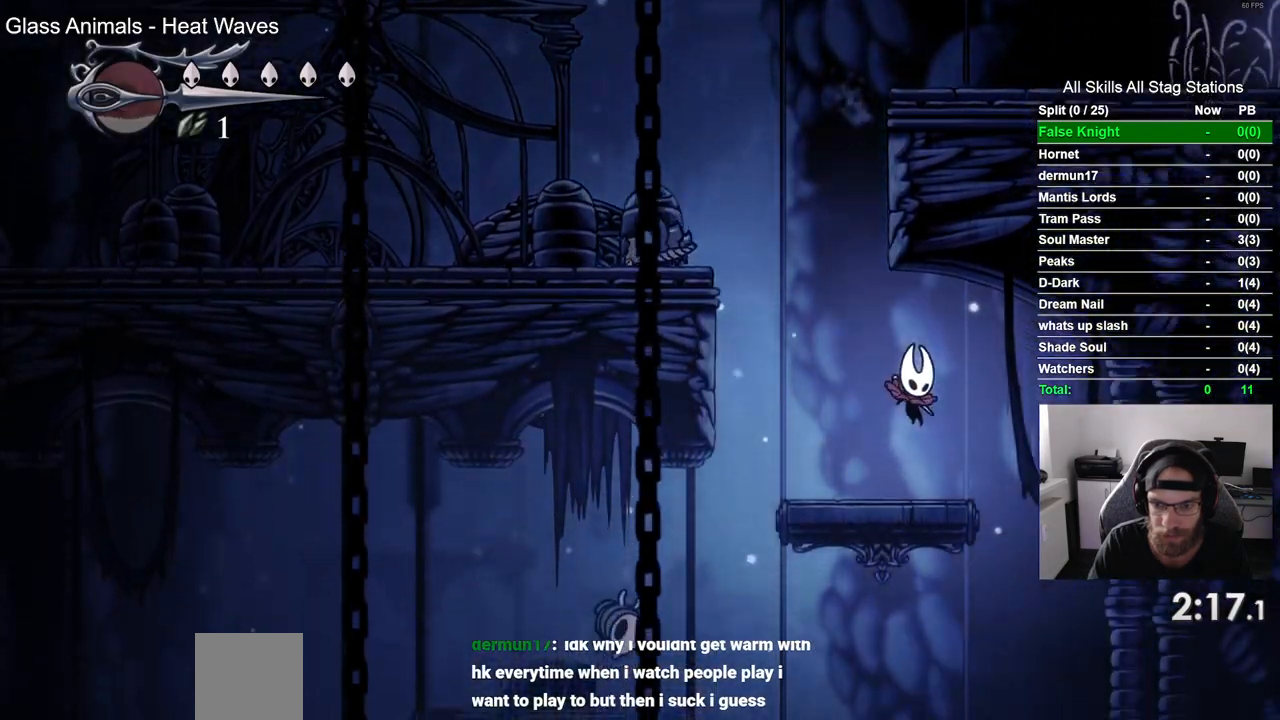
{"buttons": ["DPAD_LEFT"], "left_stick": "center", "right_stick": "center", "events": [[67, "DPAD_RIGHT", "up"], [100, "DPAD_LEFT", "down"], [367, "DPAD_LEFT", "up"], [483, "DPAD_LEFT", "down"]]}
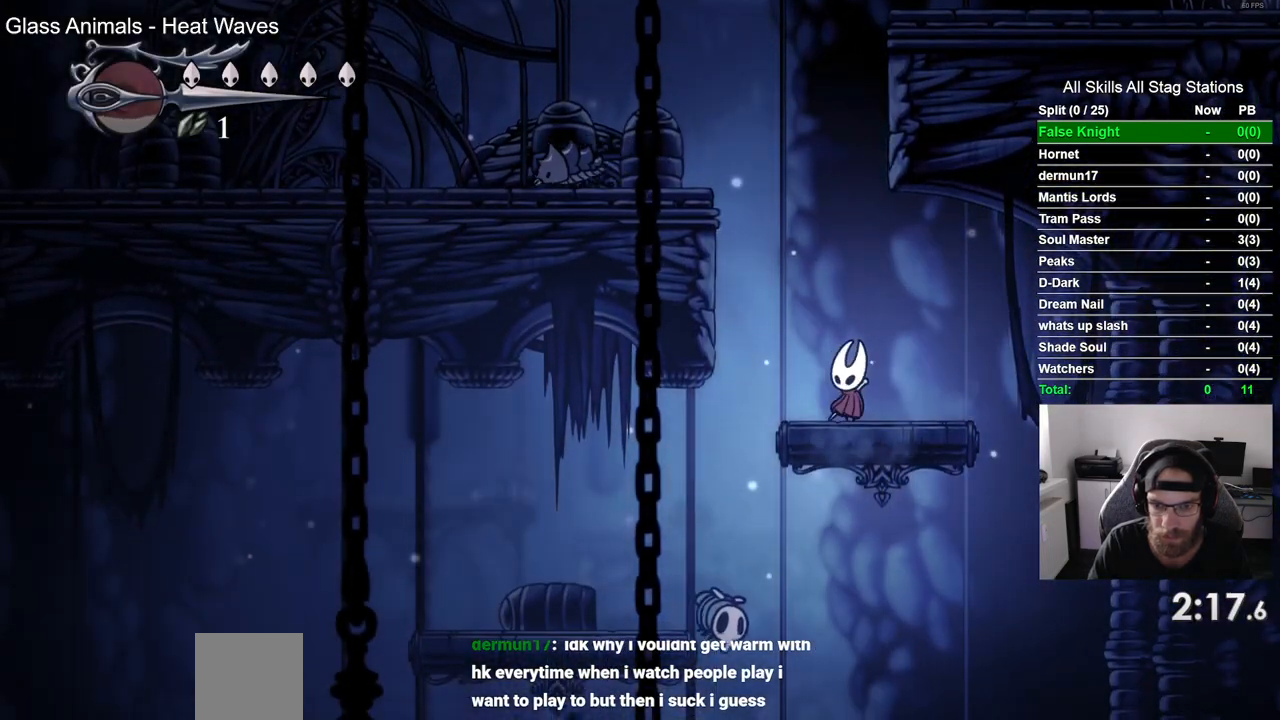
{"buttons": ["DPAD_LEFT"], "left_stick": "center", "right_stick": "center", "events": []}
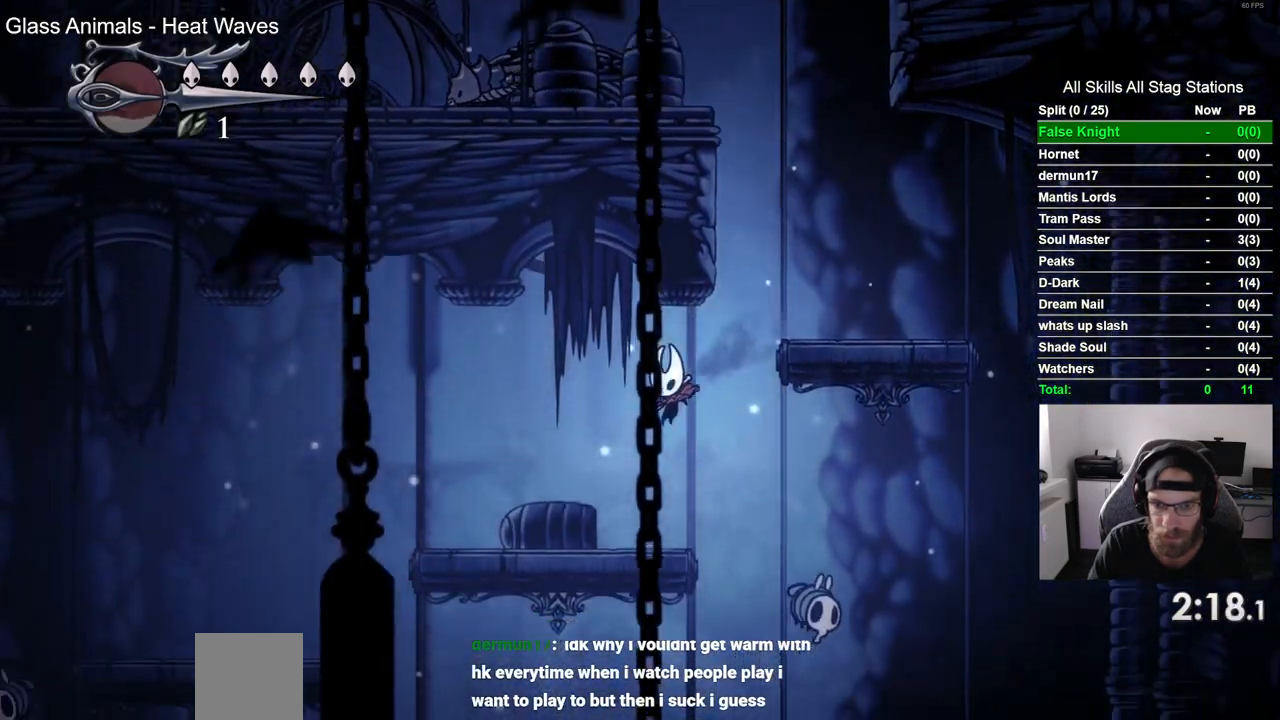
{"buttons": ["DPAD_RIGHT"], "left_stick": "center", "right_stick": "center", "events": [[150, "DPAD_RIGHT", "down"], [200, "DPAD_LEFT", "up"]]}
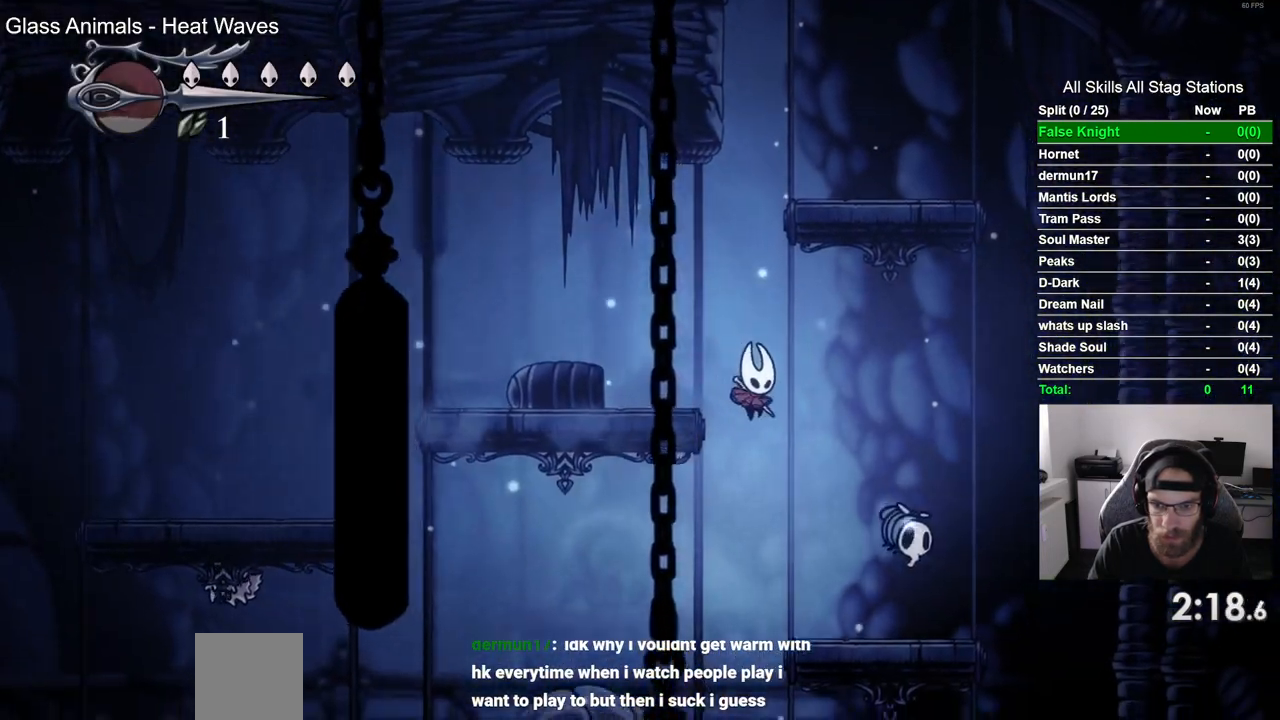
{"buttons": ["DPAD_LEFT"], "left_stick": "center", "right_stick": "center", "events": [[317, "SQUARE", "down"], [333, "DPAD_RIGHT", "up"], [383, "DPAD_LEFT", "down"], [433, "SQUARE", "up"]]}
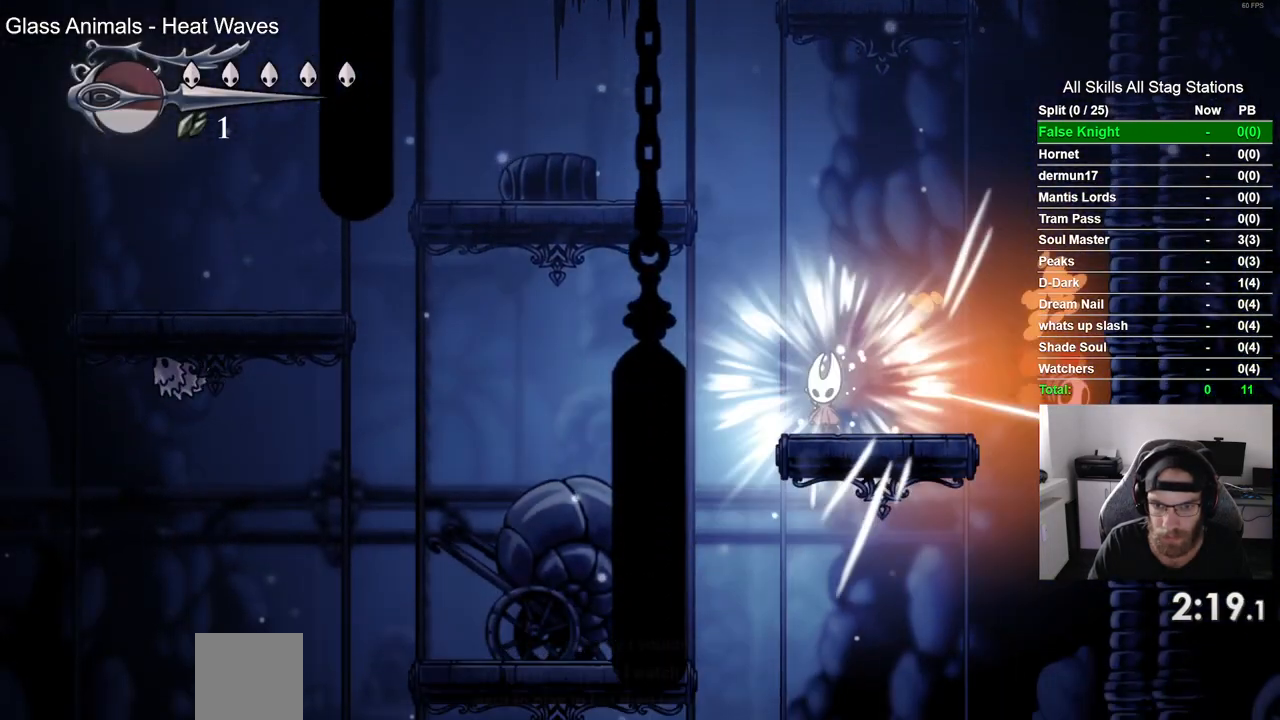
{"buttons": [], "left_stick": "center", "right_stick": "center", "events": [[483, "DPAD_LEFT", "up"], [483, "DPAD_UP", "down"], [500, "DPAD_UP", "up"]]}
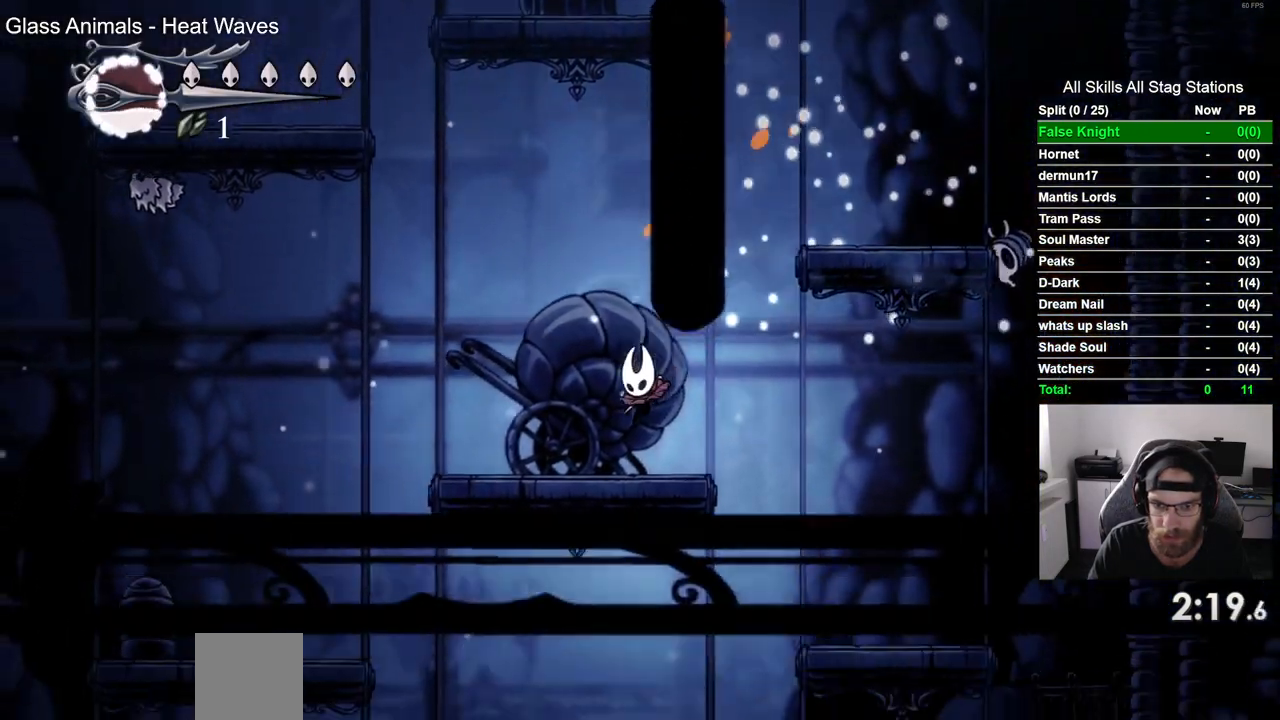
{"buttons": ["DPAD_RIGHT"], "left_stick": "center", "right_stick": "center", "events": [[33, "DPAD_RIGHT", "down"]]}
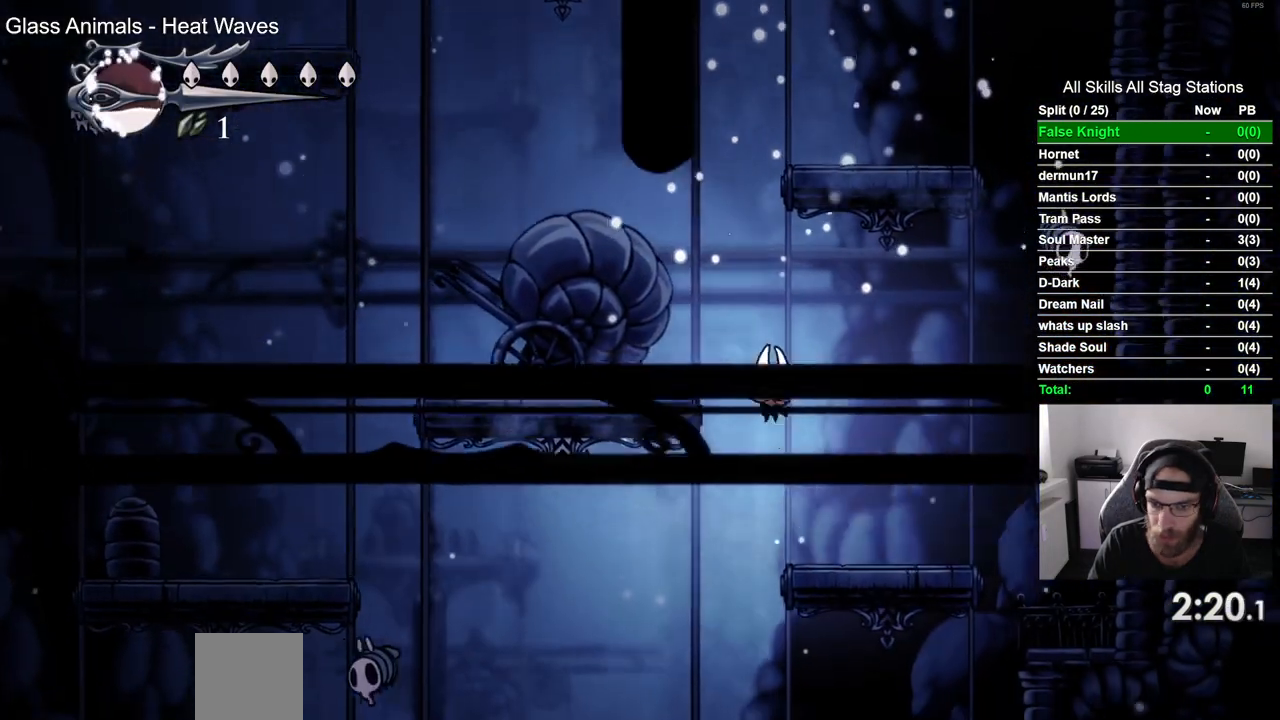
{"buttons": ["DPAD_LEFT"], "left_stick": "center", "right_stick": "center", "events": [[117, "DPAD_RIGHT", "up"], [217, "DPAD_LEFT", "down"]]}